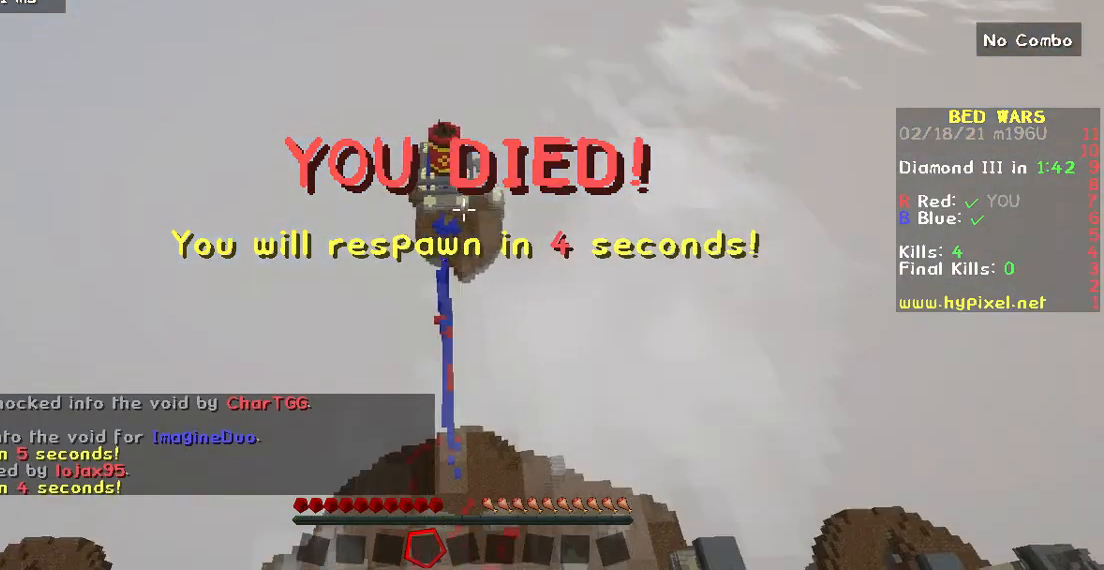
Gameplay with keyboard and mouse; each line is a JSON object with the keys and mouse buttons held at the frame after it. "events" lists presses ("down") and releases ("up") of "a", "d", "s", "w", "mouse_left" and "mouse_right" between this image and that frame as [ms after this image, input, new state], when the widget could be followed in between. "mouse_left", "mouse_right" = the "left", "right" buttons of the "mouse" list. No other keys are recorded. Fast repeated clicks can show as one long hold. Mouse movement is not recorded.
{"keys": [], "mouse": [], "events": []}
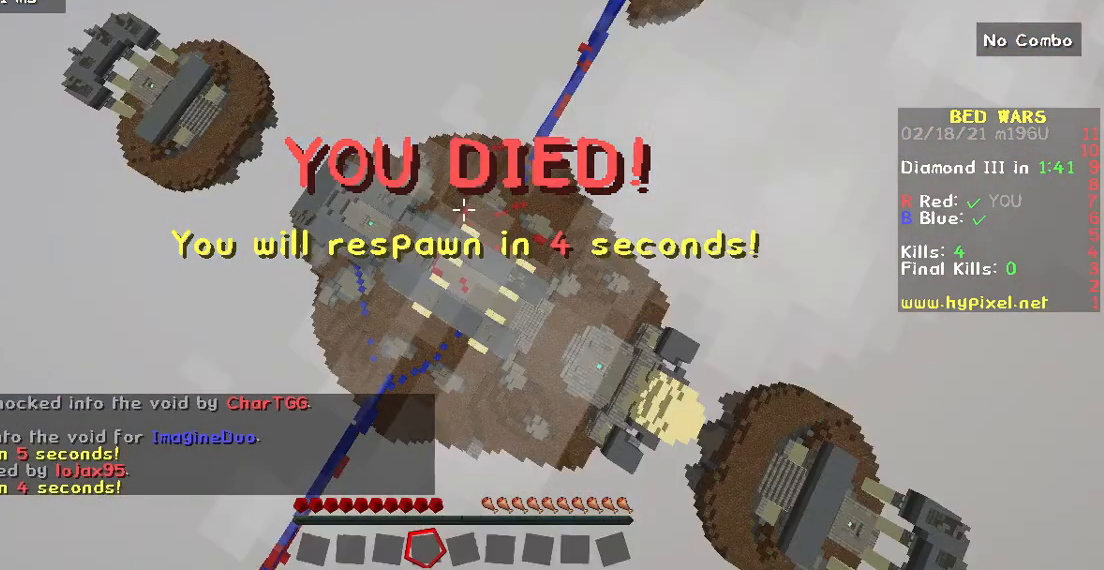
{"keys": [], "mouse": [], "events": [[217, "w", "down"], [400, "w", "up"]]}
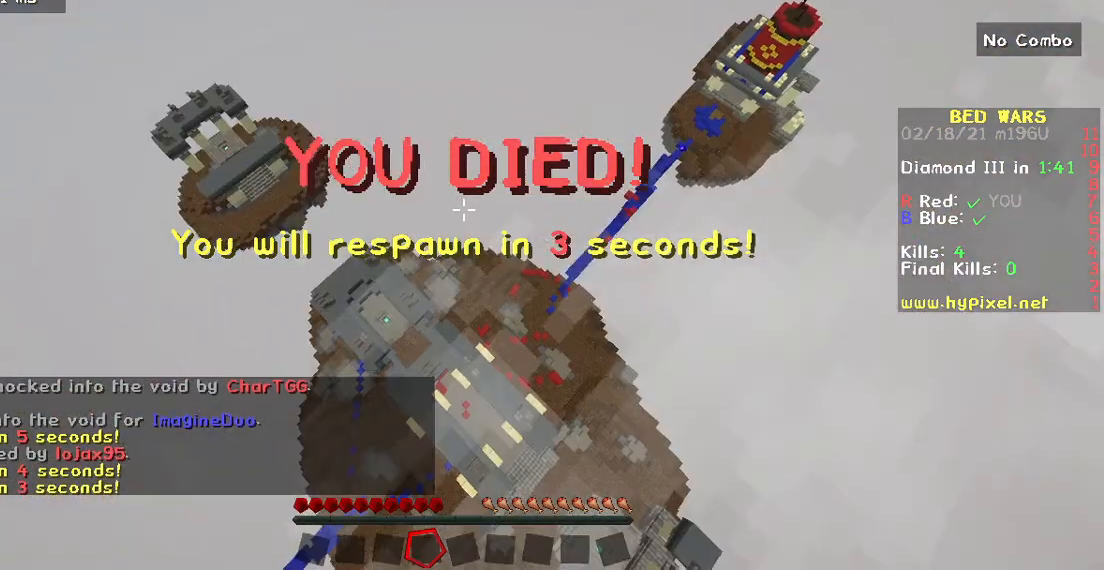
{"keys": [], "mouse": [], "events": [[233, "mouse_left", "down"], [233, "mouse_right", "down"], [300, "mouse_right", "up"], [317, "mouse_left", "up"]]}
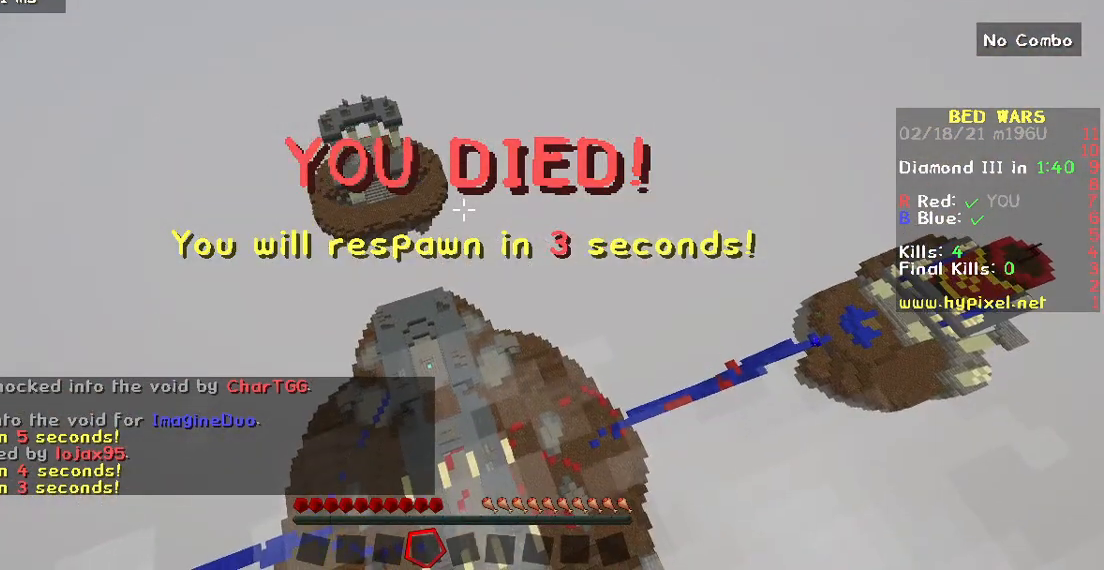
{"keys": [], "mouse": [], "events": []}
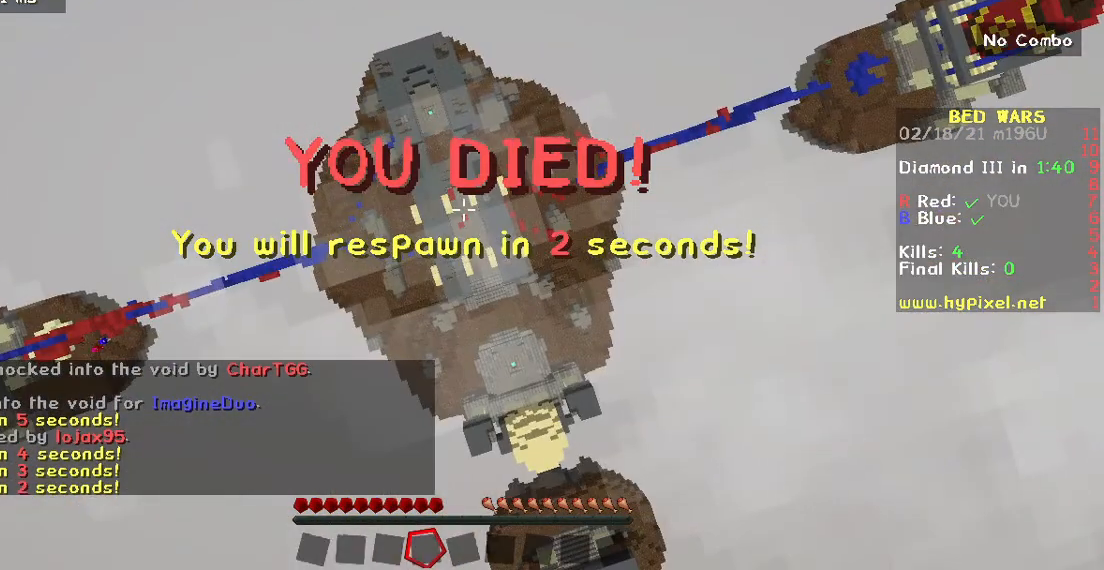
{"keys": [], "mouse": [], "events": []}
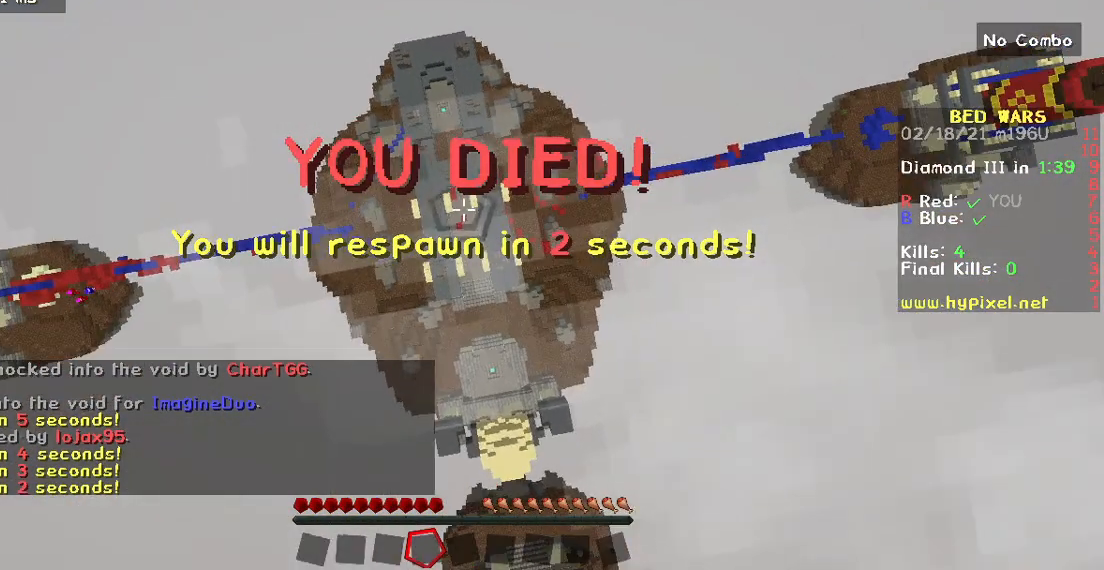
{"keys": [], "mouse": [], "events": []}
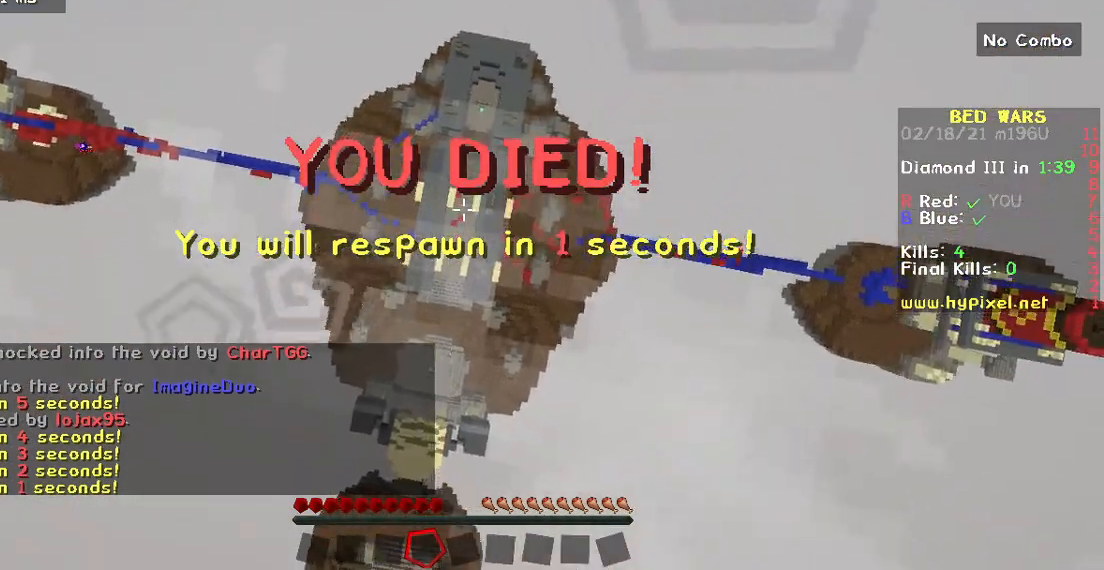
{"keys": [], "mouse": [], "events": []}
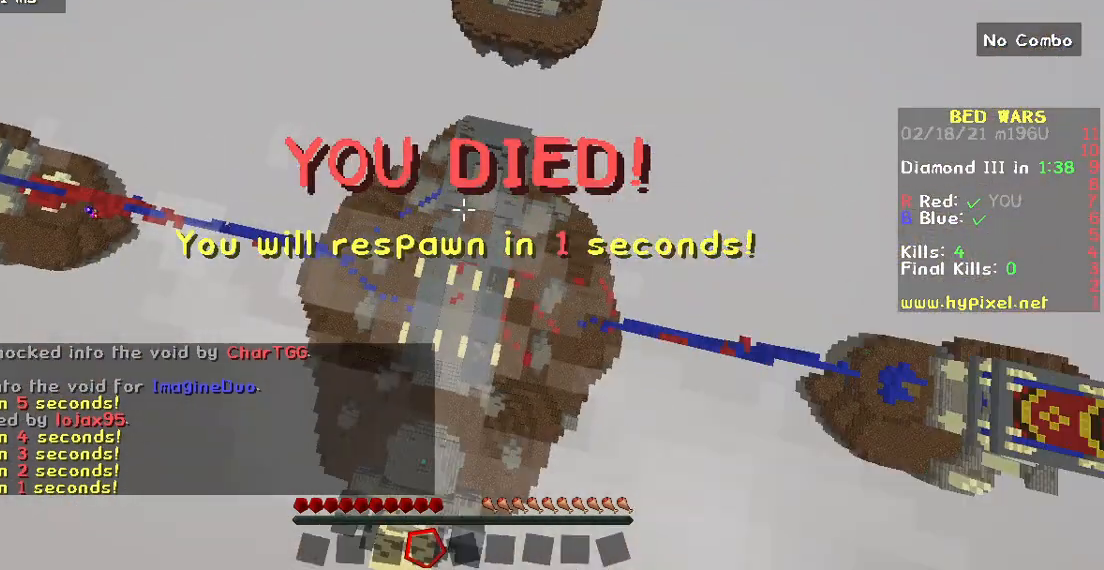
{"keys": [], "mouse": [], "events": []}
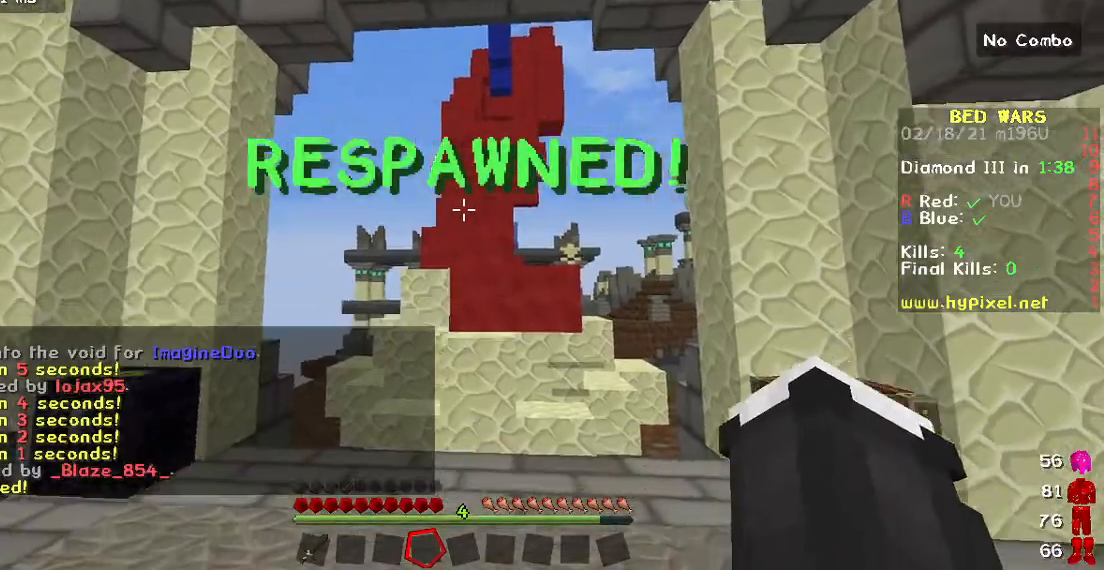
{"keys": ["w"], "mouse": [], "events": [[83, "w", "down"]]}
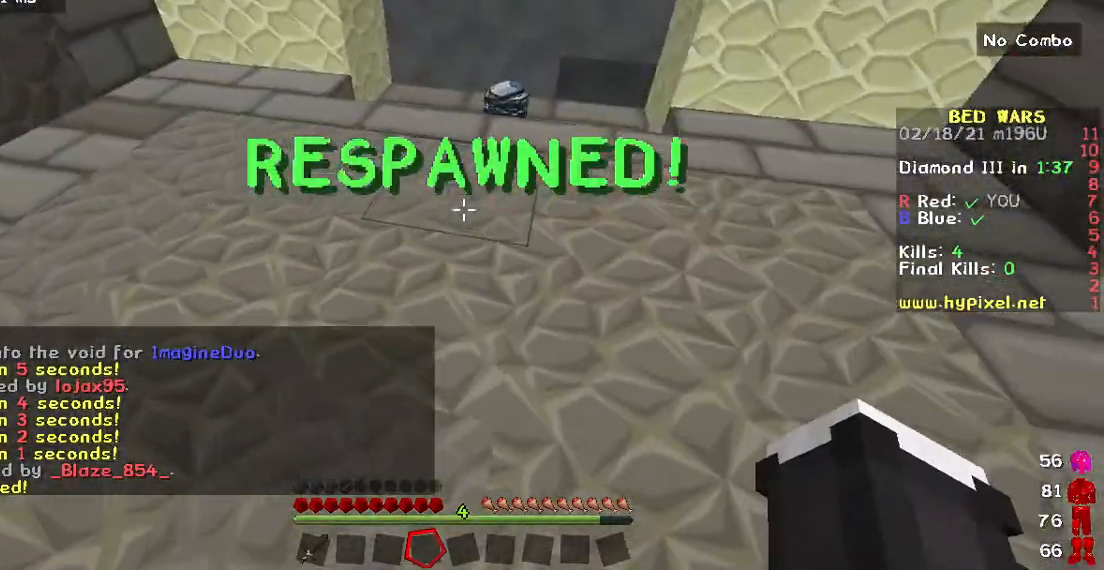
{"keys": ["a", "w"], "mouse": [], "events": [[383, "a", "down"]]}
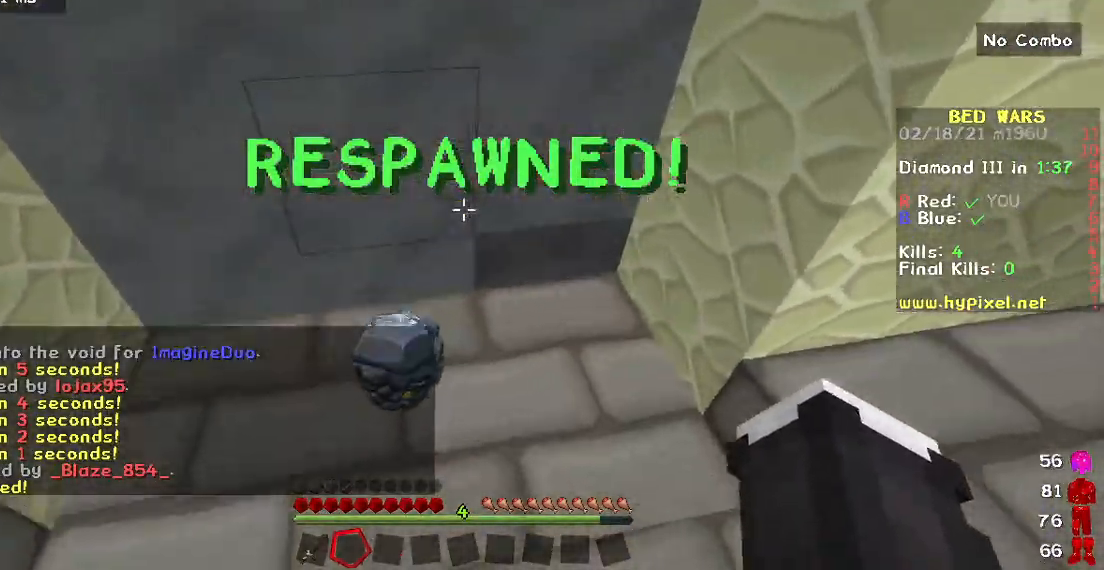
{"keys": ["w"], "mouse": [], "events": [[50, "a", "up"]]}
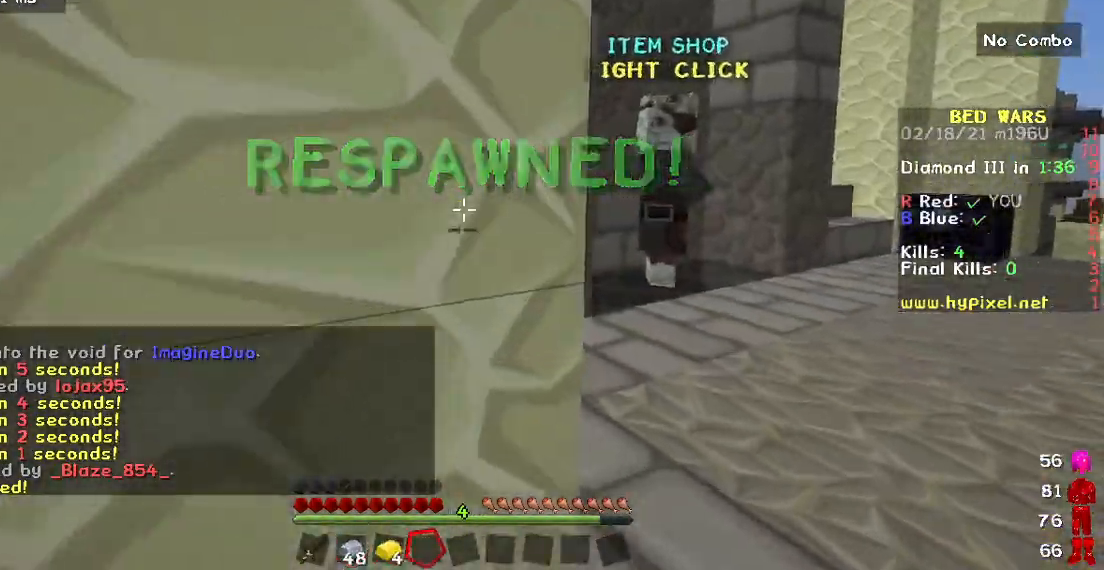
{"keys": ["d", "w"], "mouse": [], "events": [[167, "d", "down"]]}
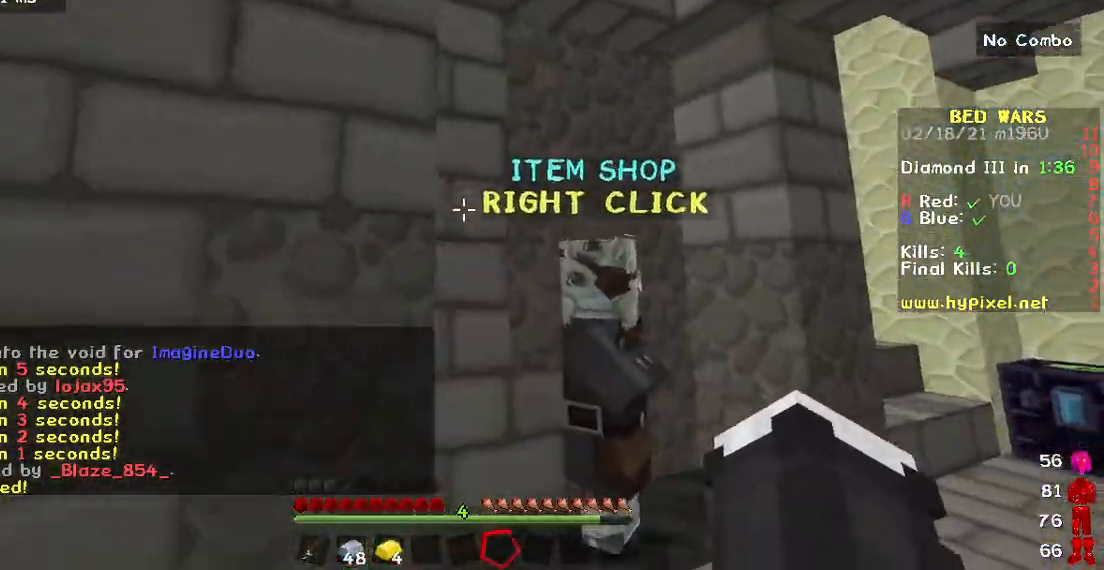
{"keys": [], "mouse": [], "events": [[167, "d", "up"], [317, "mouse_right", "down"], [350, "w", "up"], [450, "mouse_right", "up"]]}
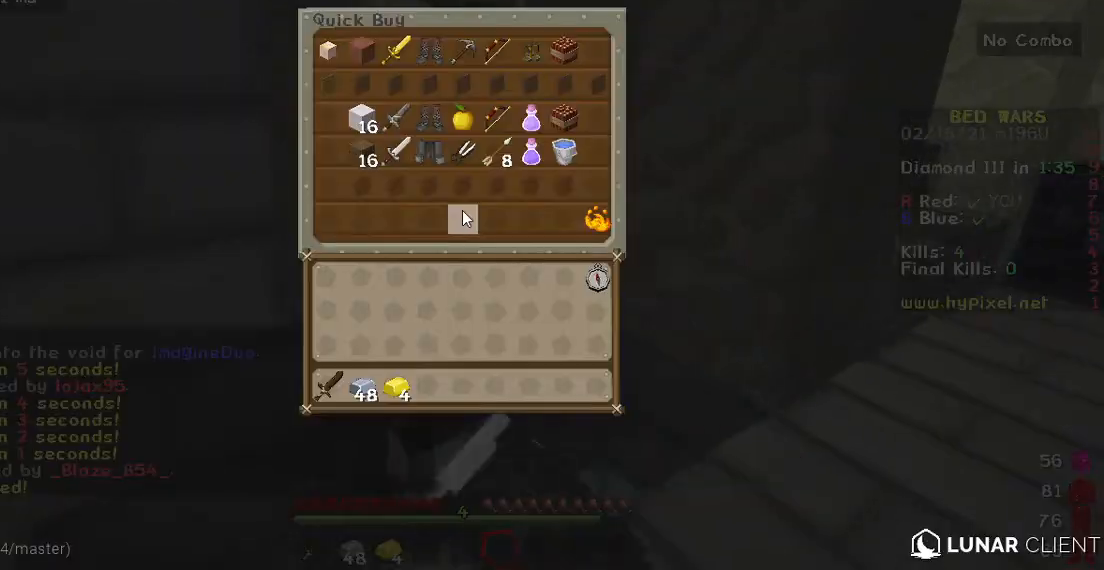
{"keys": [], "mouse": [], "events": []}
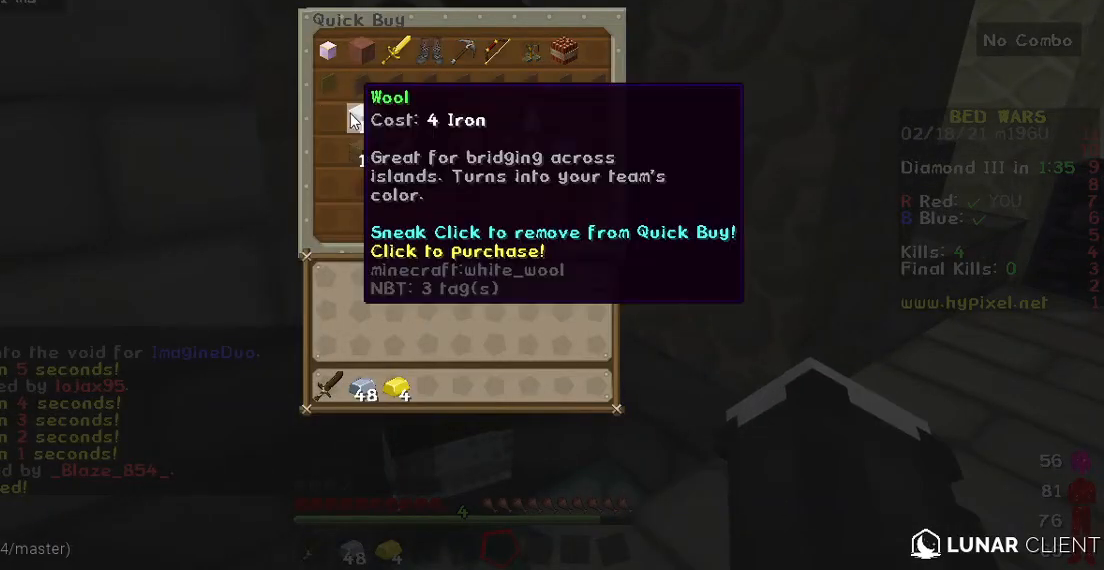
{"keys": [], "mouse": [], "events": []}
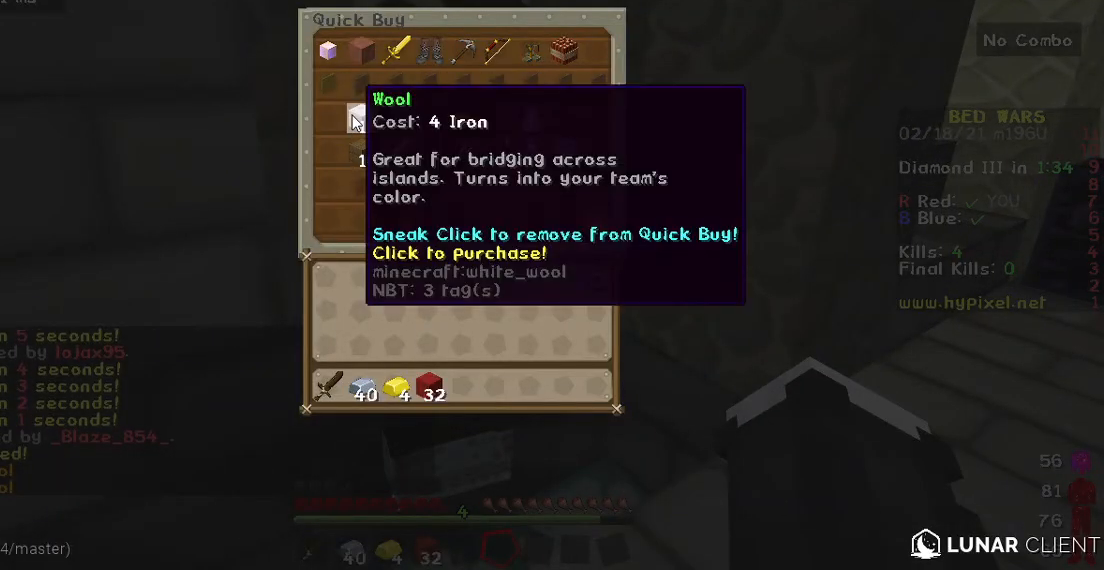
{"keys": [], "mouse": [], "events": []}
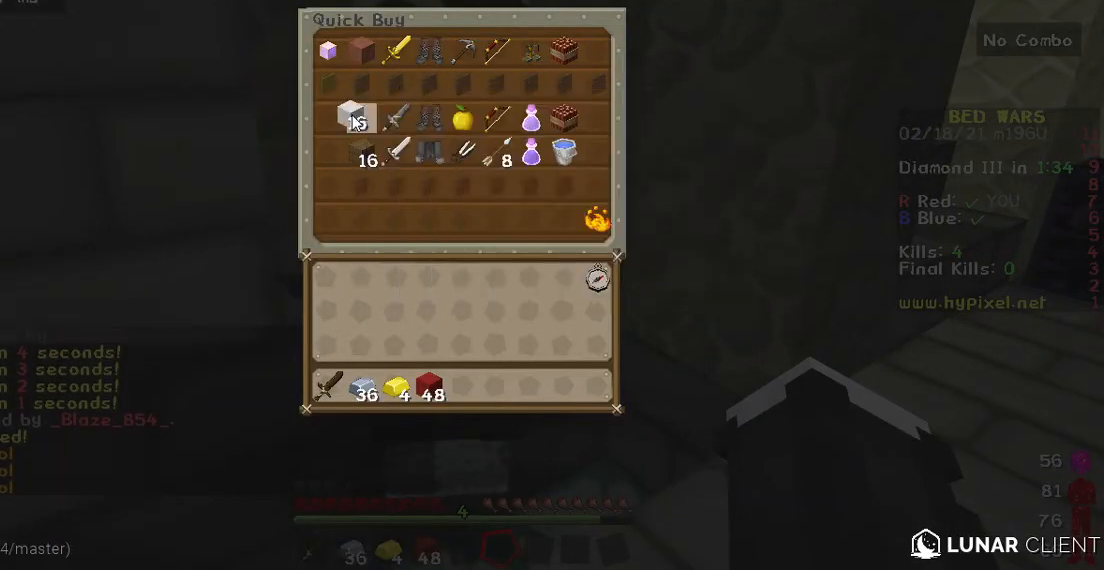
{"keys": [], "mouse": [], "events": []}
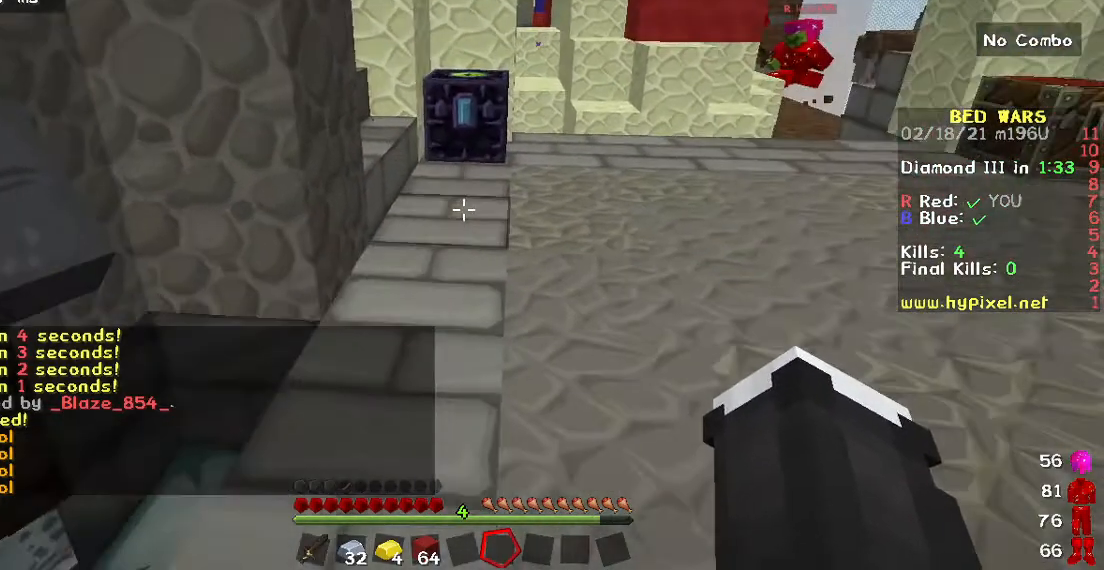
{"keys": ["w"], "mouse": [], "events": [[117, "w", "down"]]}
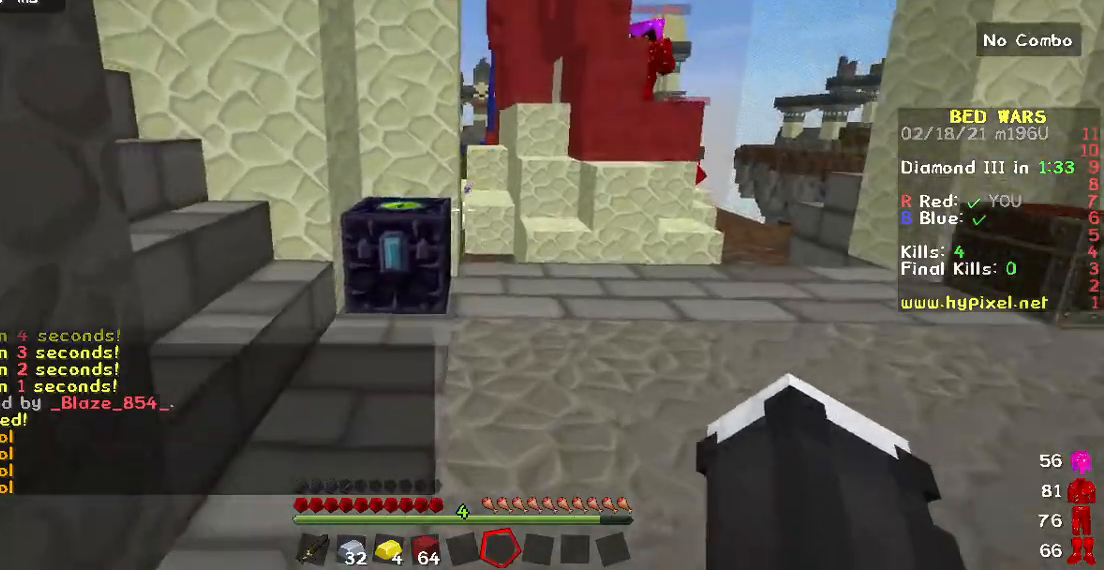
{"keys": [], "mouse": ["left"], "events": [[267, "w", "up"], [367, "mouse_left", "down"]]}
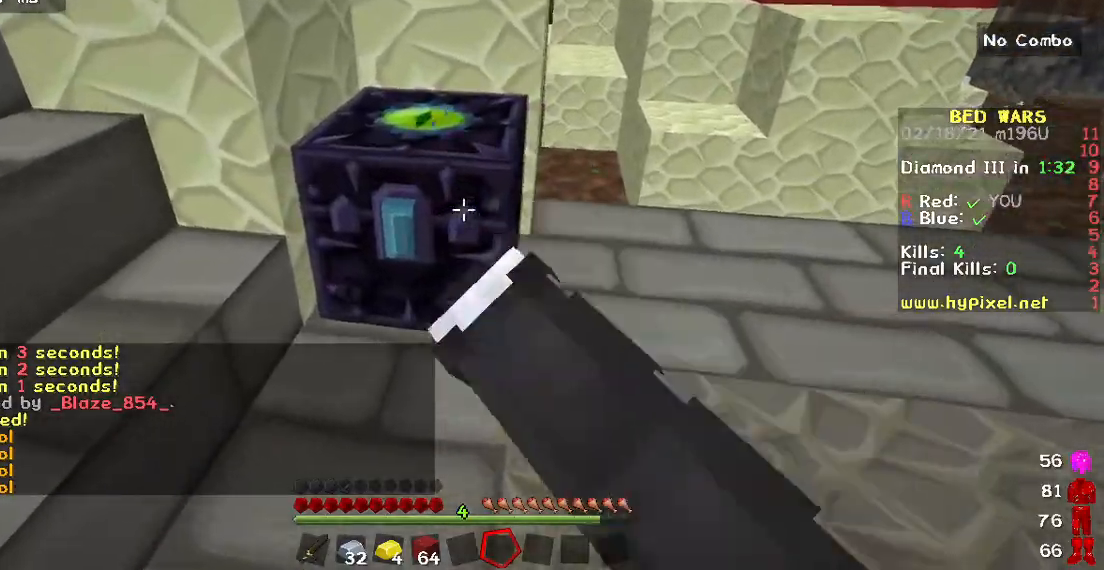
{"keys": [], "mouse": [], "events": [[17, "mouse_left", "up"]]}
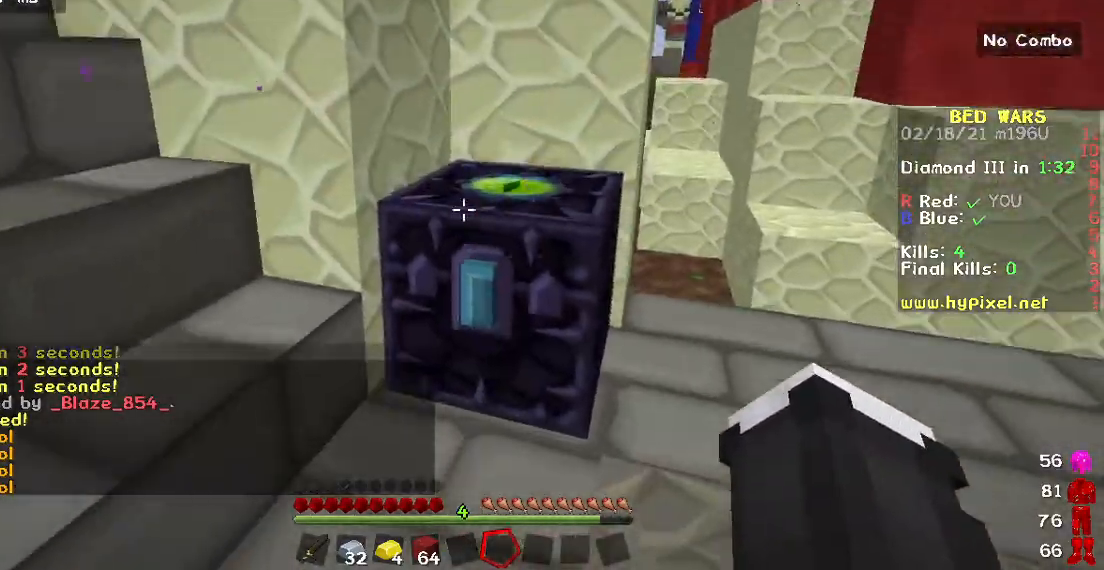
{"keys": [], "mouse": [], "events": [[17, "mouse_right", "down"], [167, "mouse_right", "up"]]}
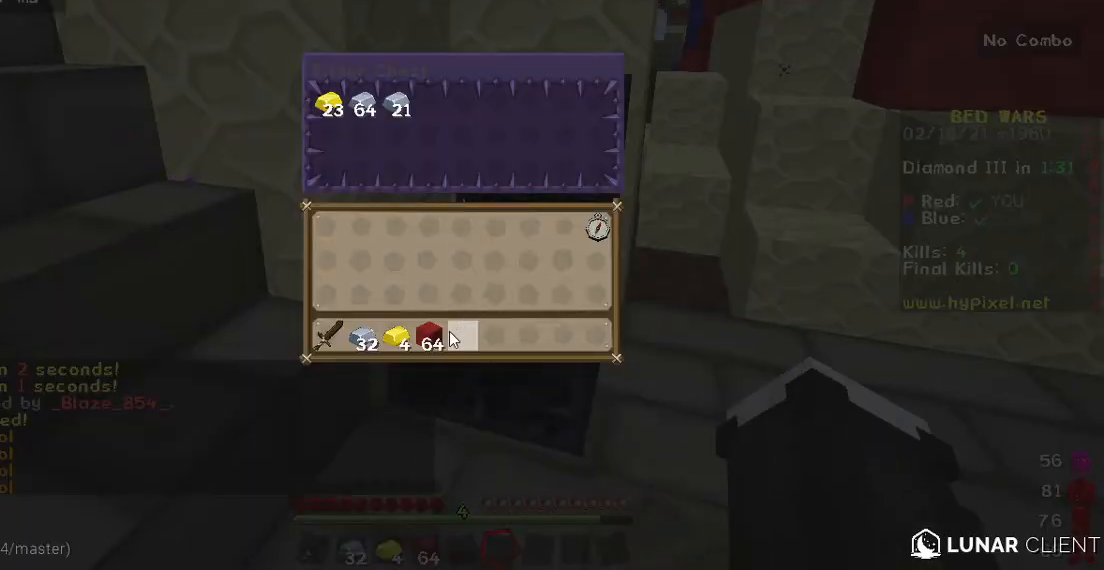
{"keys": [], "mouse": [], "events": []}
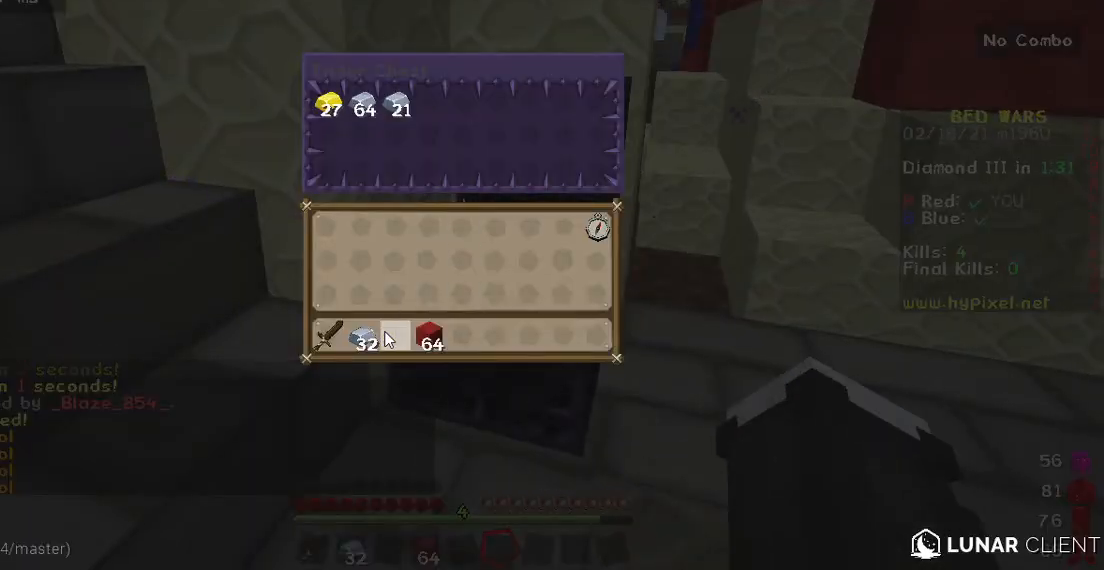
{"keys": [], "mouse": [], "events": []}
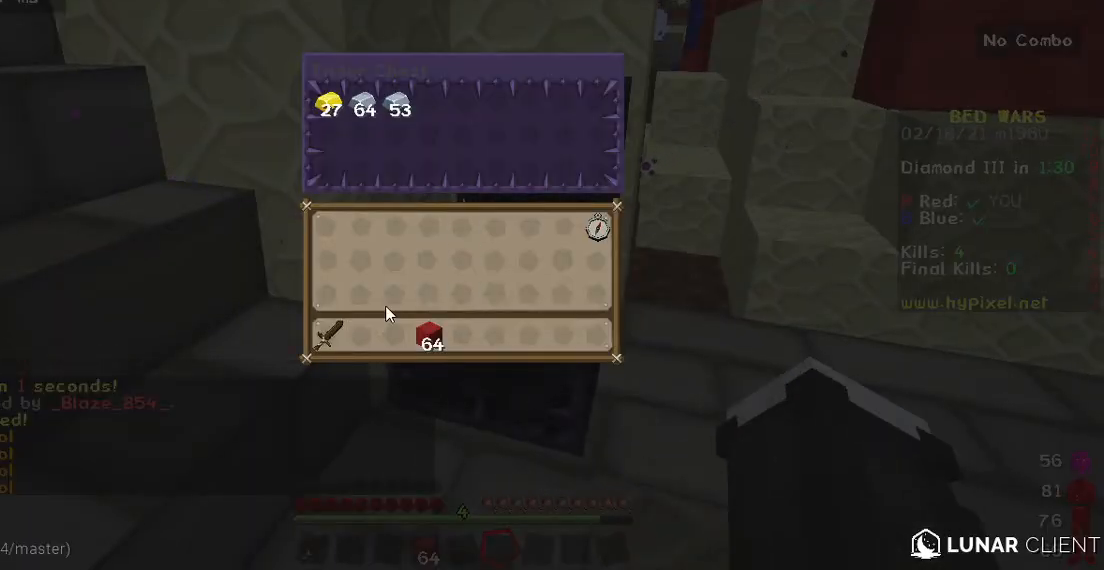
{"keys": ["w"], "mouse": [], "events": [[483, "w", "down"]]}
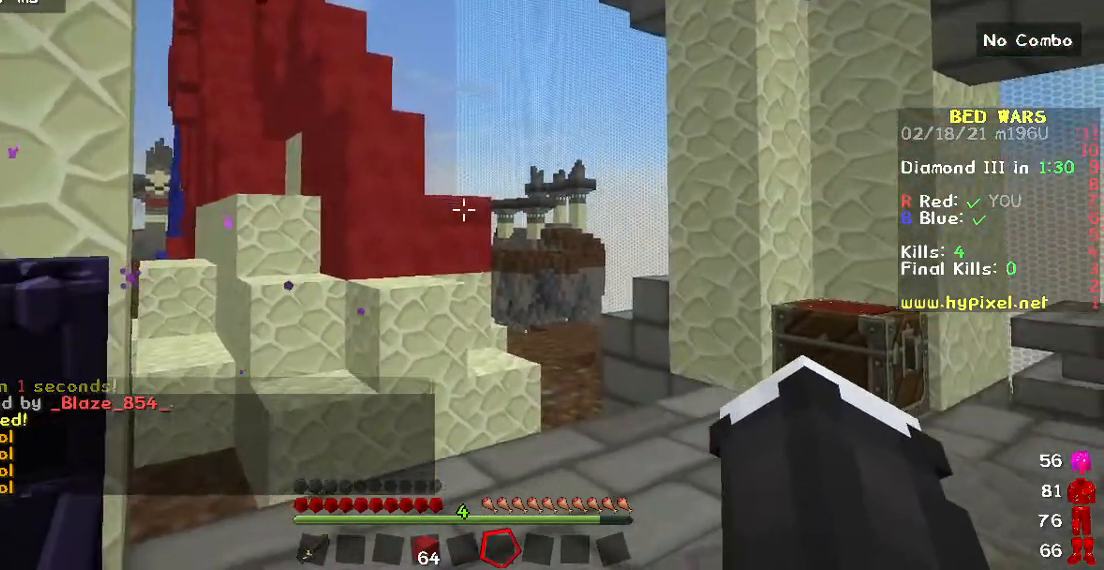
{"keys": ["w"], "mouse": [], "events": []}
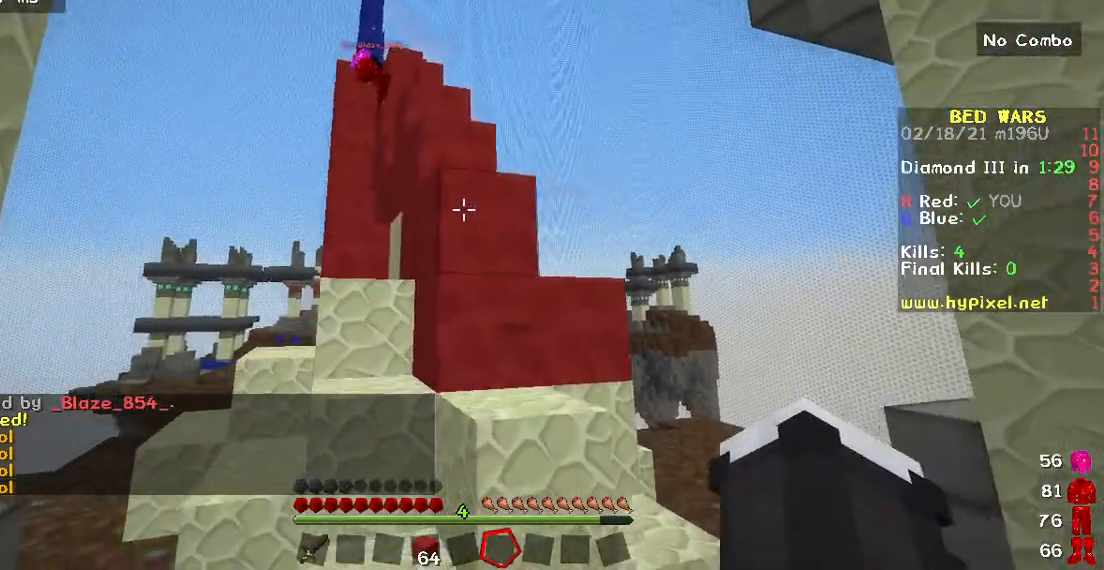
{"keys": ["w"], "mouse": [], "events": []}
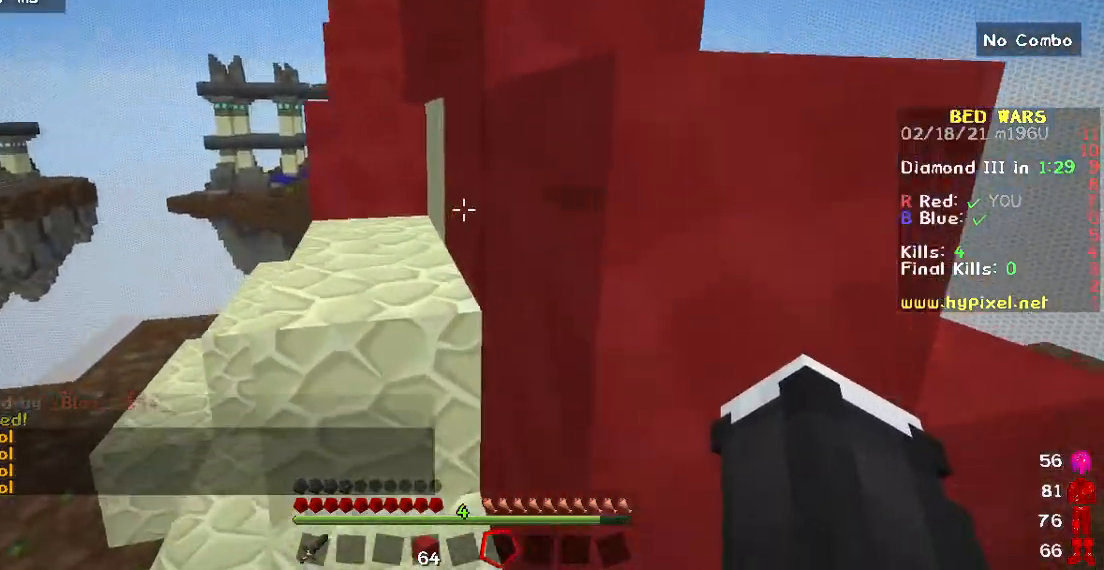
{"keys": ["w"], "mouse": [], "events": []}
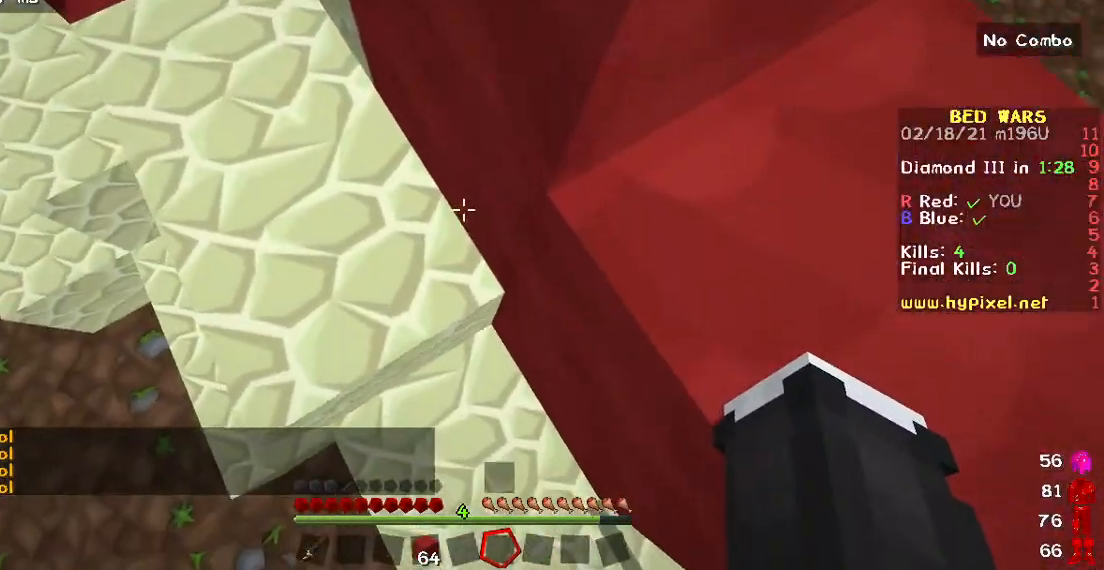
{"keys": ["d"], "mouse": [], "events": [[250, "w", "up"], [450, "d", "down"]]}
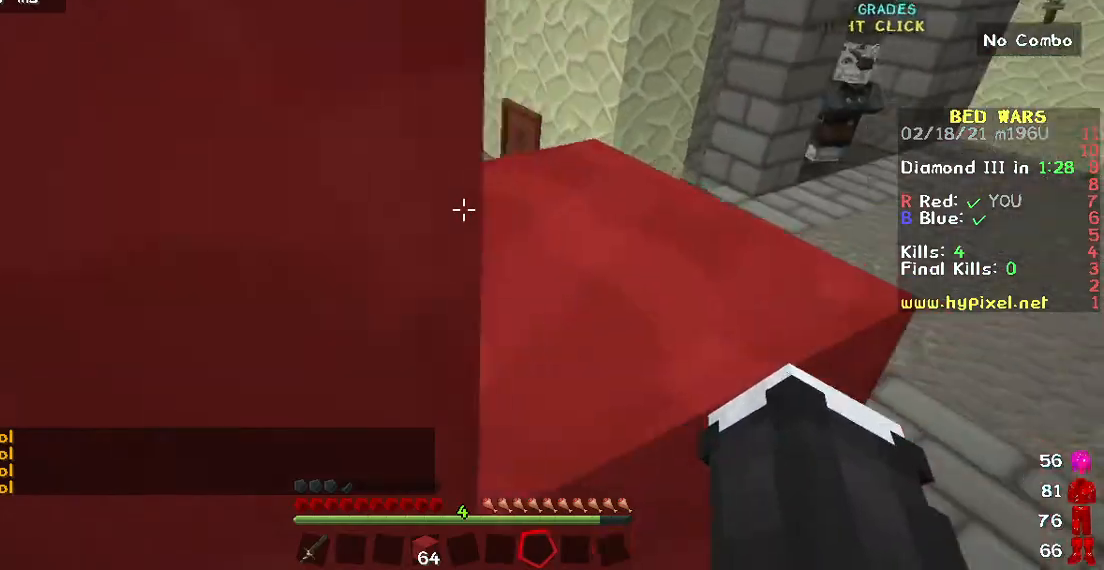
{"keys": ["w"], "mouse": [], "events": [[200, "d", "up"], [267, "w", "down"]]}
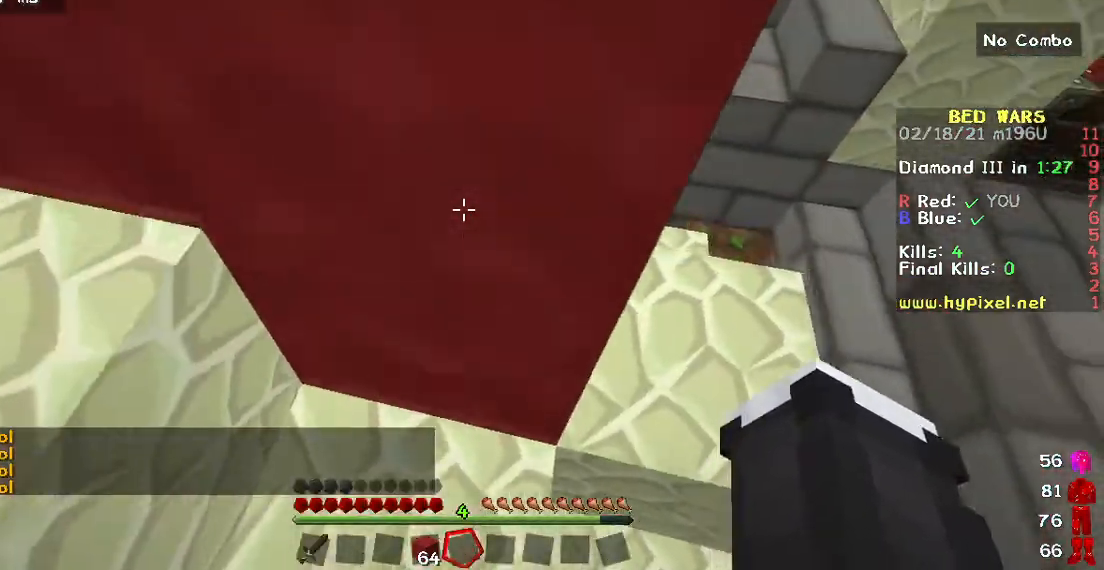
{"keys": ["w"], "mouse": [], "events": [[133, "a", "down"], [417, "a", "up"]]}
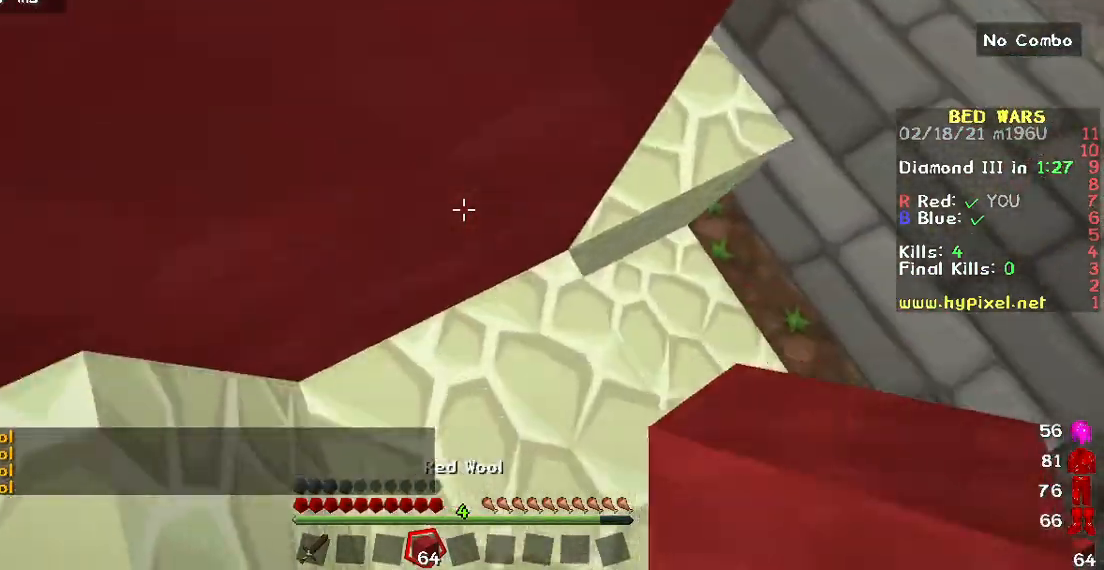
{"keys": ["a", "w"], "mouse": [], "events": [[183, "a", "down"]]}